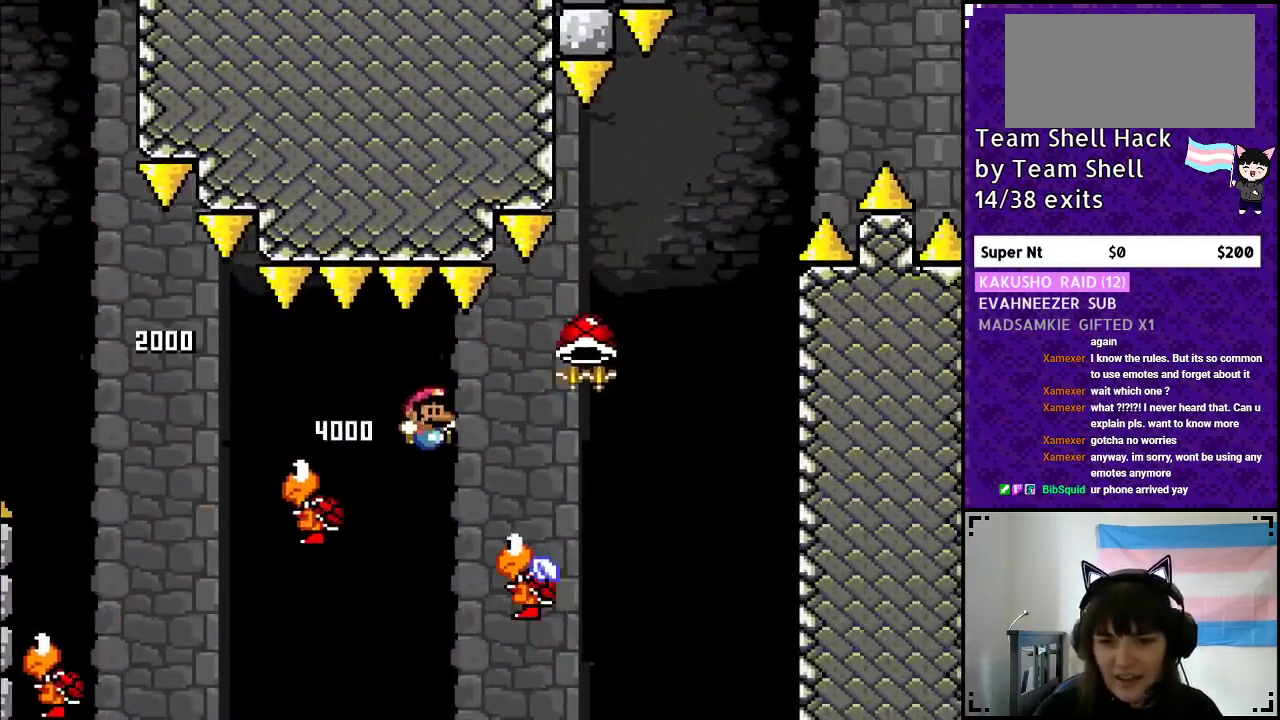
Gameplay with a controller (Nintendo layout); each line is a JSON object with the inputs held at the frame after it. "events" lists button and stick changes between this image and that frame as [ms after this image, input, new state], when the widget could be followed in between. Not read: L3 R3.
{"buttons": ["B", "Y"], "events": [[33, "B", "down"], [300, "DPAD_RIGHT", "up"], [300, "DPAD_UP", "down"], [317, "DPAD_UP", "up"], [333, "DPAD_LEFT", "down"], [467, "DPAD_LEFT", "up"]]}
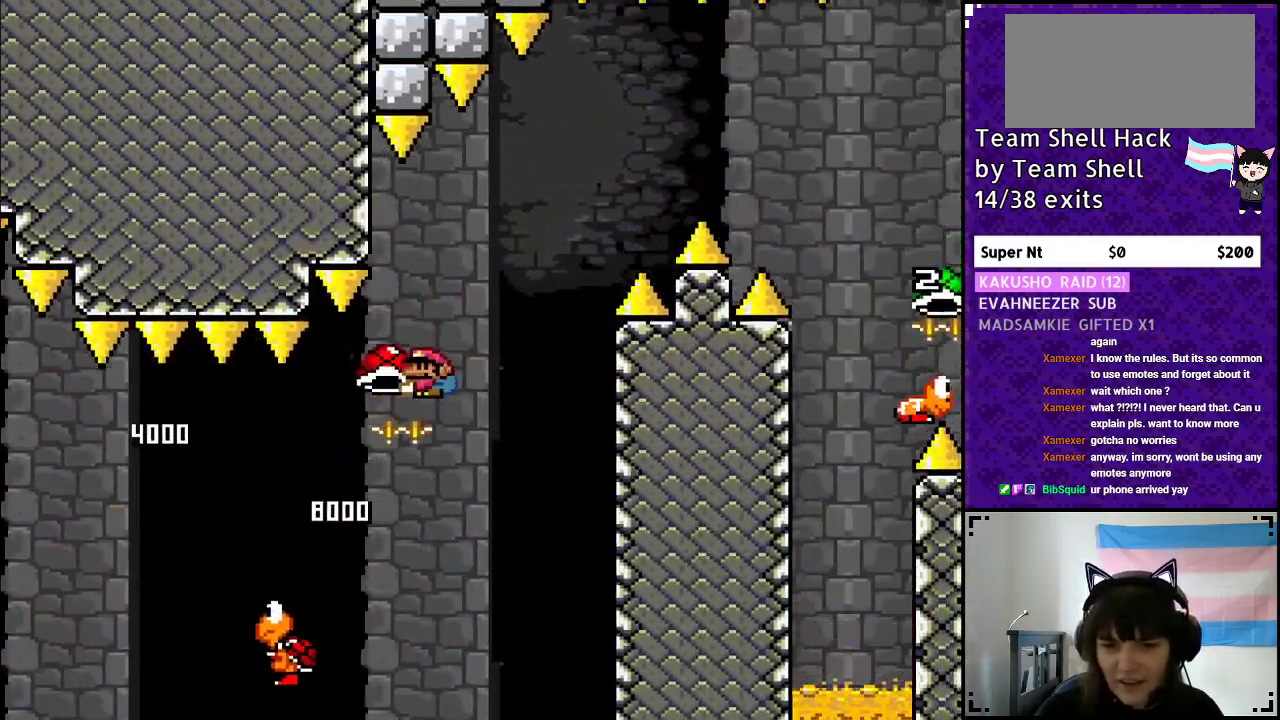
{"buttons": ["B", "Y"], "events": [[67, "DPAD_RIGHT", "down"], [217, "DPAD_RIGHT", "up"], [250, "Y", "up"], [333, "Y", "down"]]}
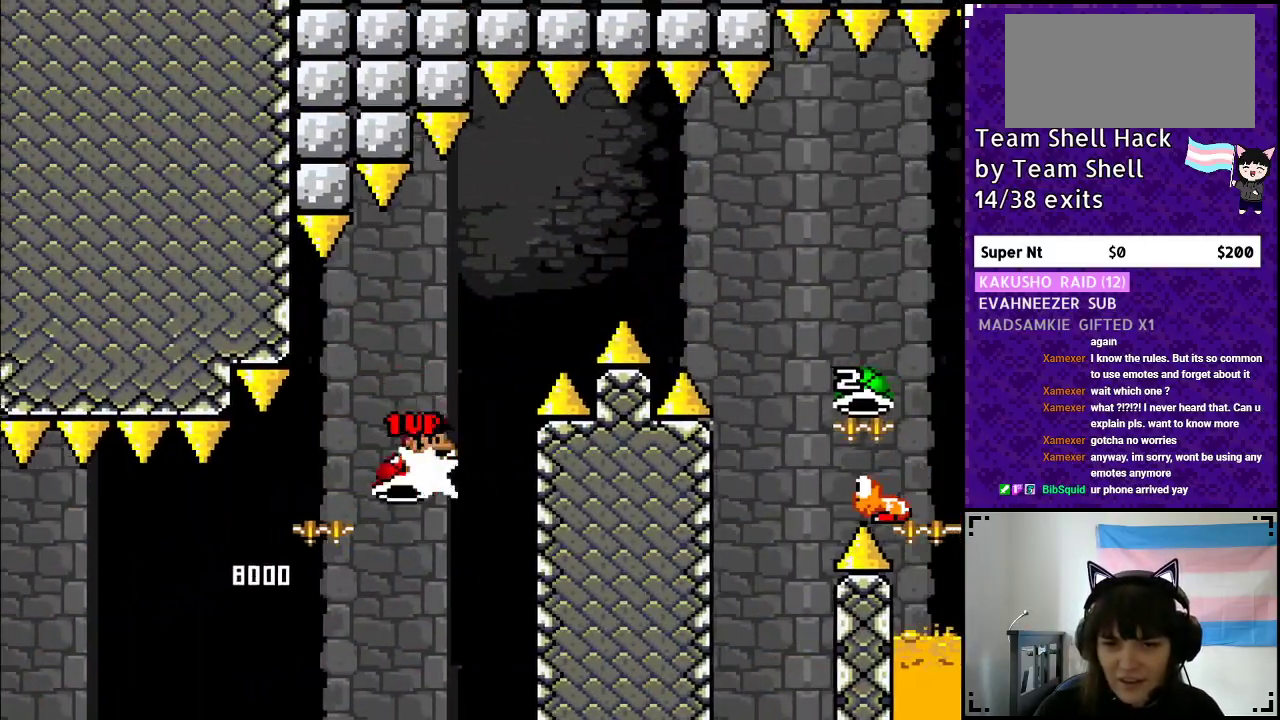
{"buttons": ["B", "Y", "DPAD_RIGHT"], "events": [[33, "DPAD_RIGHT", "down"]]}
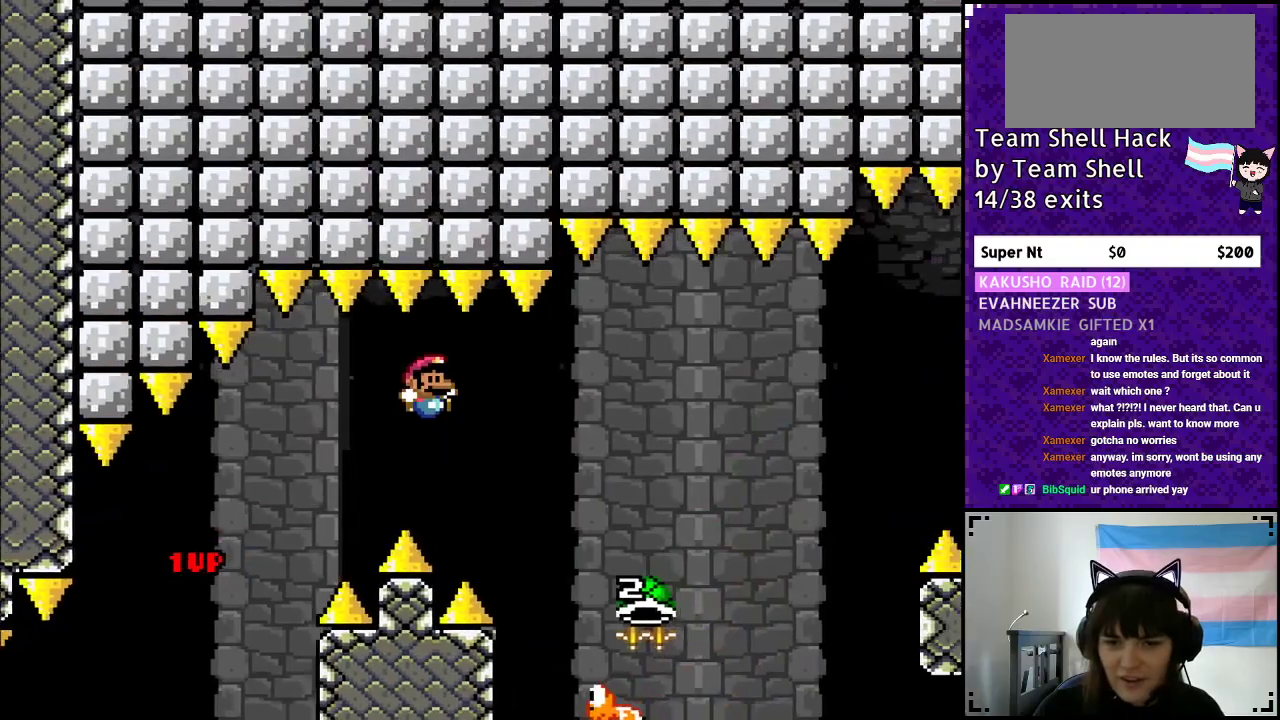
{"buttons": ["B", "DPAD_RIGHT"], "events": [[283, "Y", "up"]]}
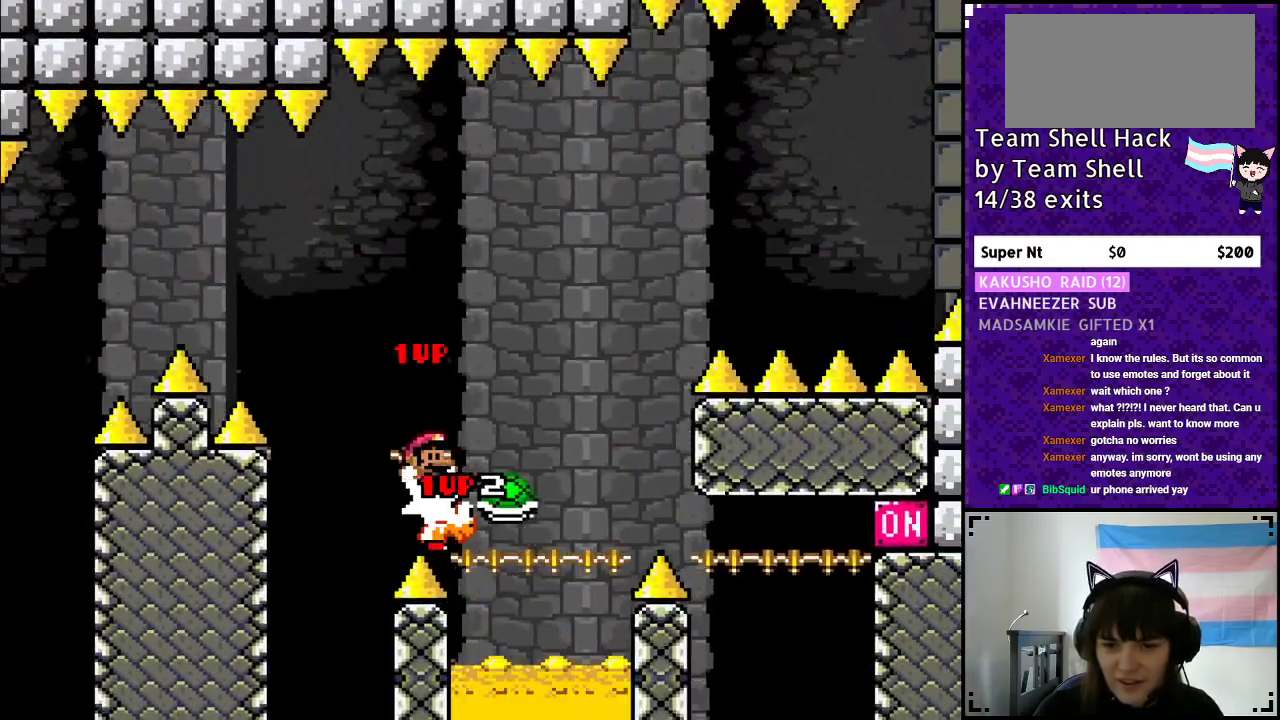
{"buttons": ["B", "Y"], "events": [[50, "Y", "down"], [167, "DPAD_RIGHT", "up"], [200, "DPAD_LEFT", "down"], [367, "DPAD_LEFT", "up"]]}
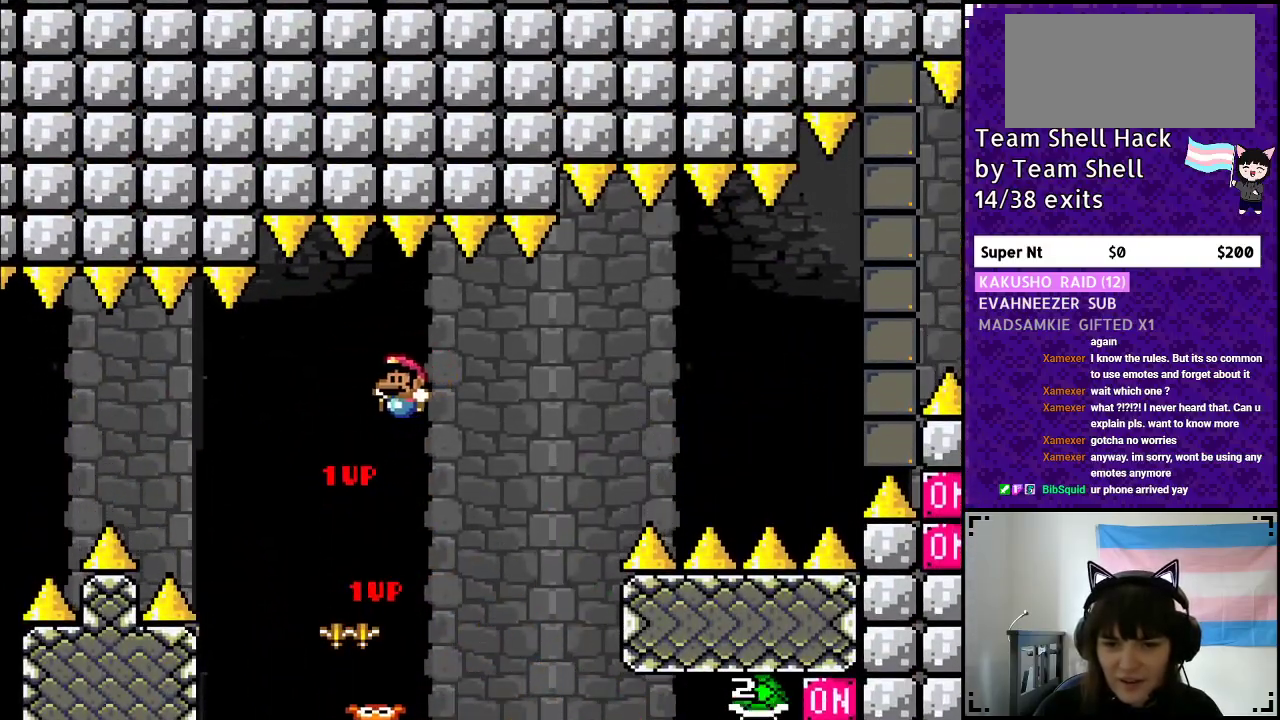
{"buttons": ["B", "Y"], "events": [[133, "DPAD_RIGHT", "down"], [300, "DPAD_RIGHT", "up"]]}
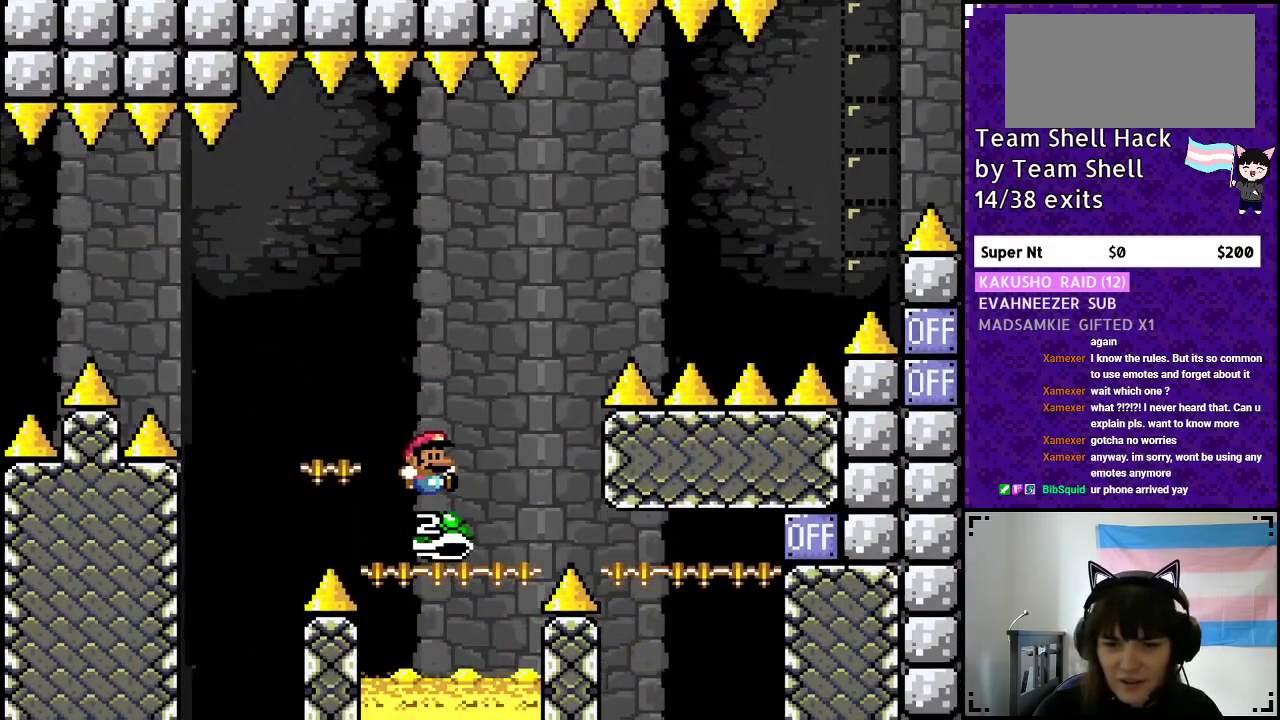
{"buttons": ["B", "Y", "DPAD_RIGHT"], "events": [[333, "DPAD_RIGHT", "down"], [400, "Y", "up"], [467, "Y", "down"]]}
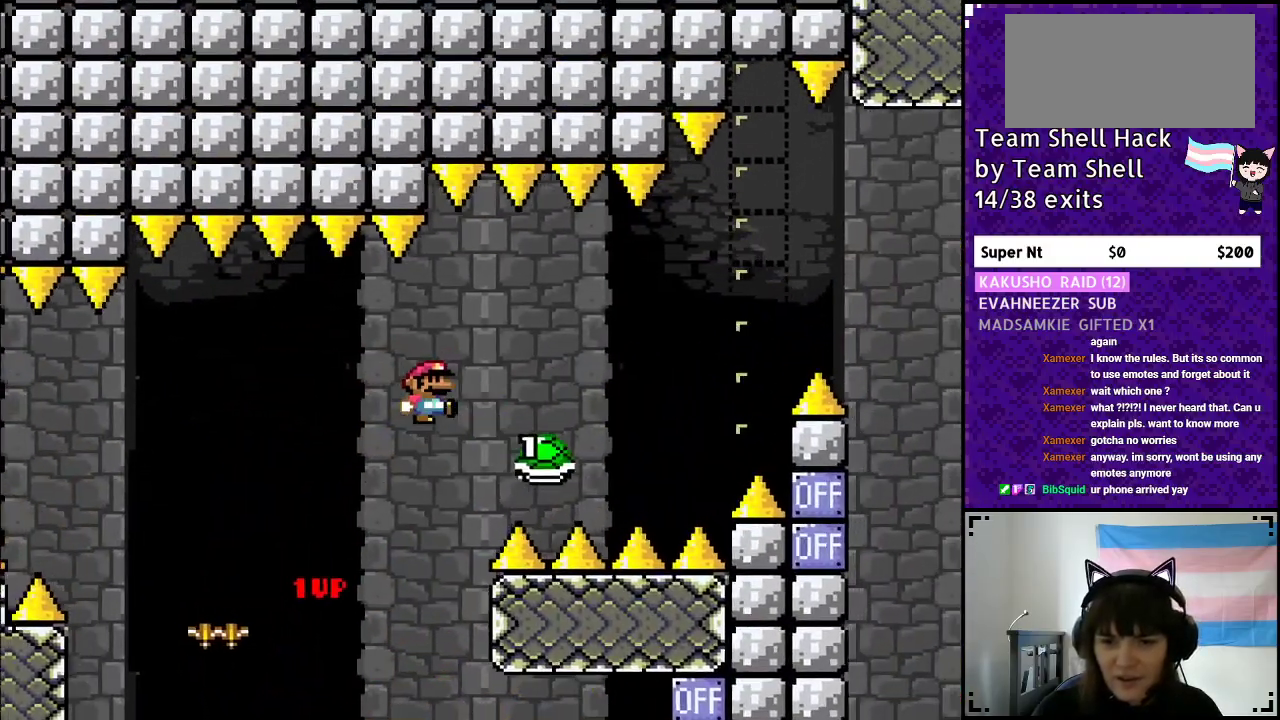
{"buttons": ["B", "Y", "DPAD_RIGHT"], "events": []}
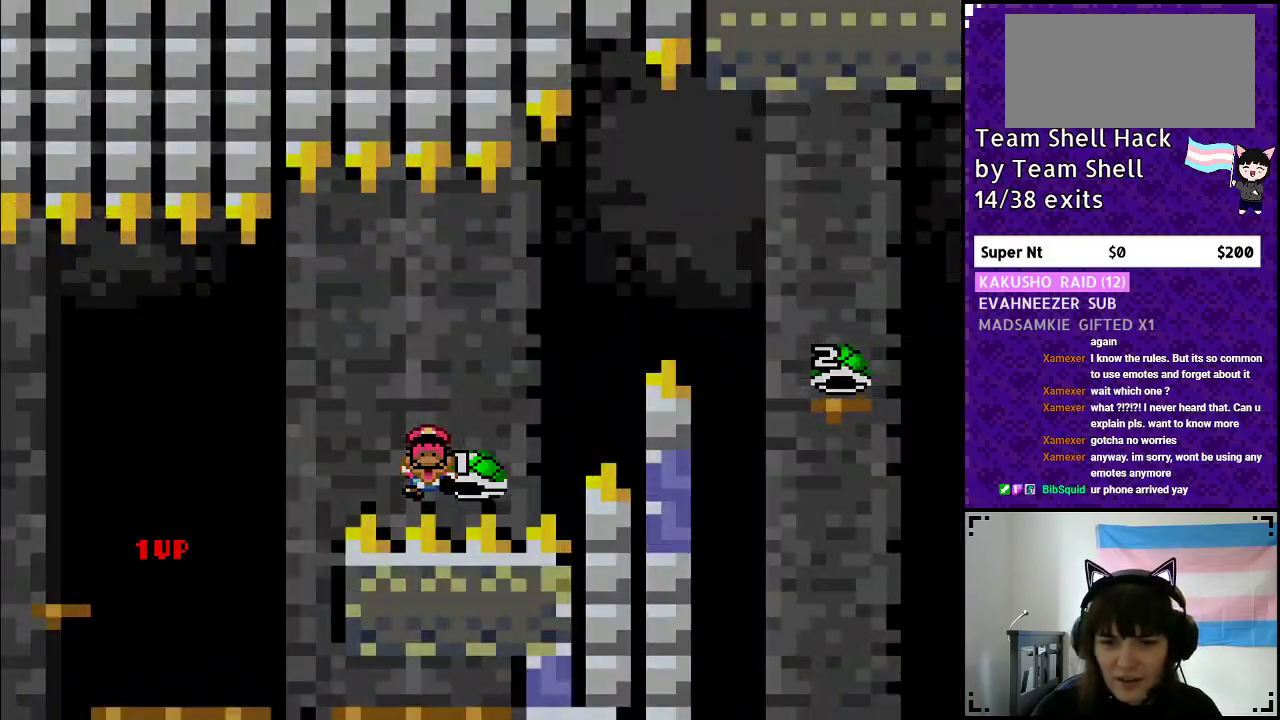
{"buttons": [], "events": [[183, "B", "up"], [183, "DPAD_RIGHT", "up"], [217, "Y", "up"]]}
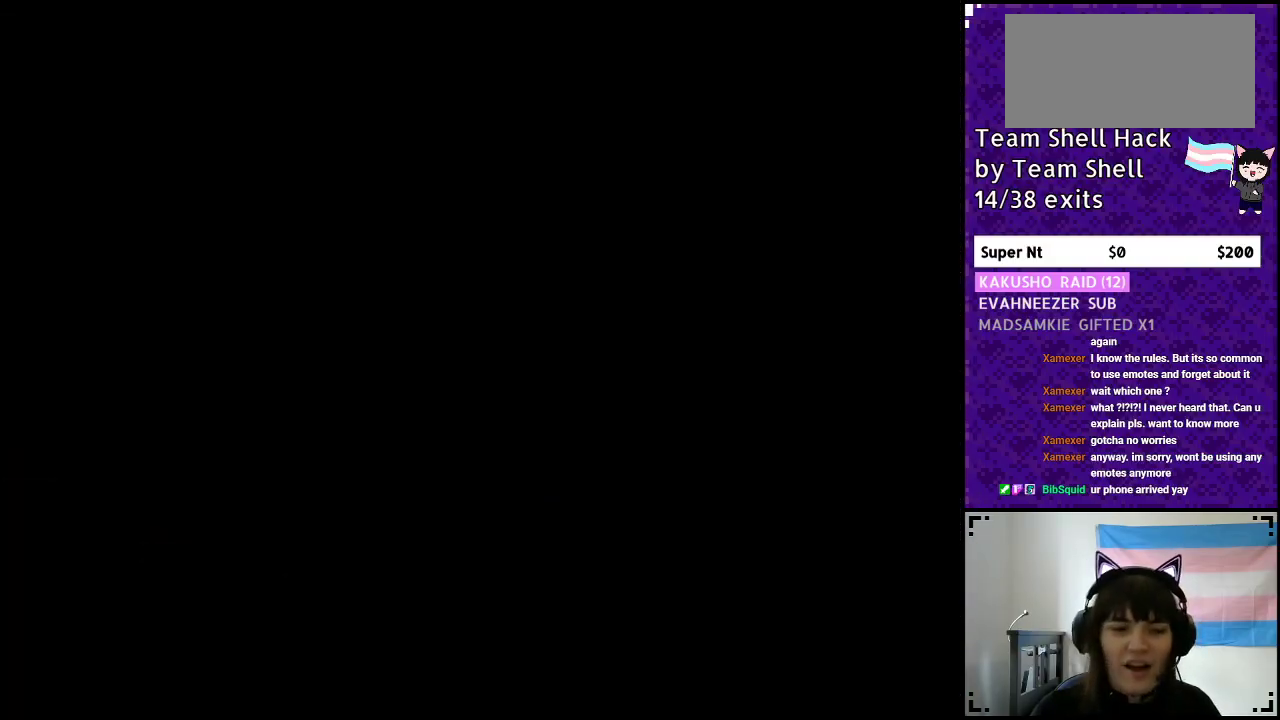
{"buttons": [], "events": []}
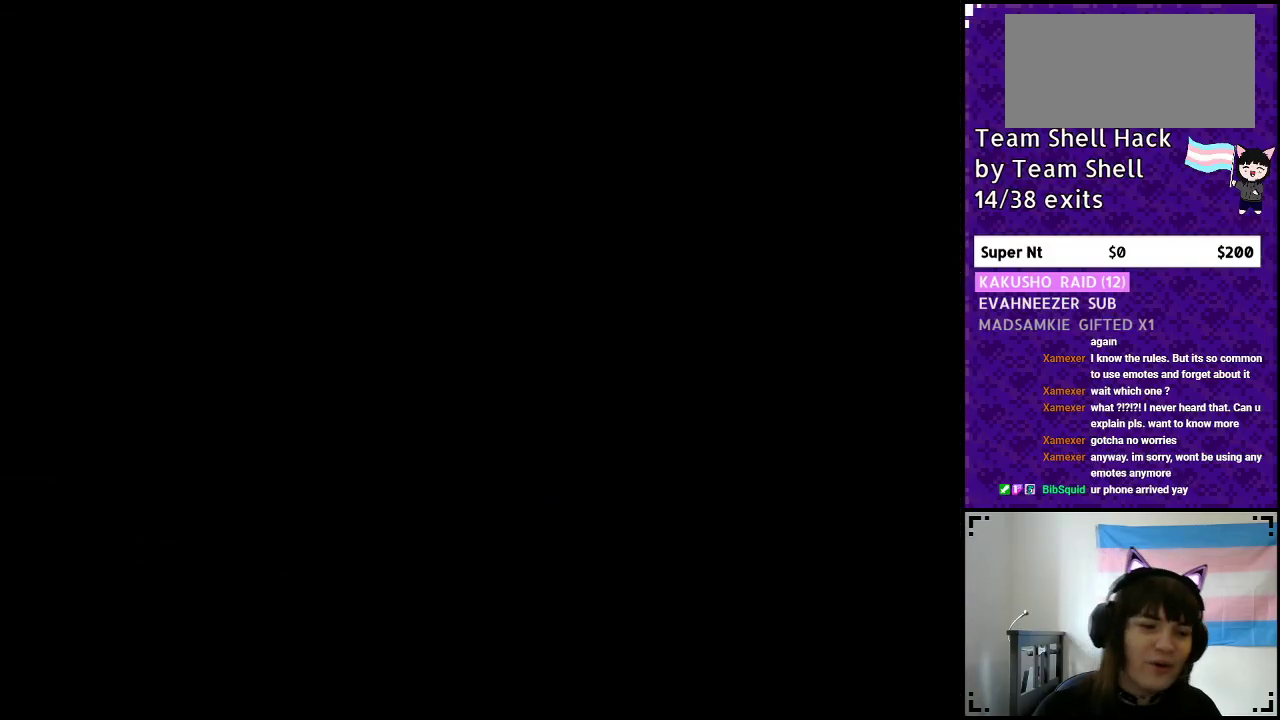
{"buttons": ["Y", "DPAD_RIGHT"], "events": [[83, "DPAD_RIGHT", "down"], [183, "Y", "down"], [283, "DPAD_RIGHT", "up"], [450, "DPAD_RIGHT", "down"]]}
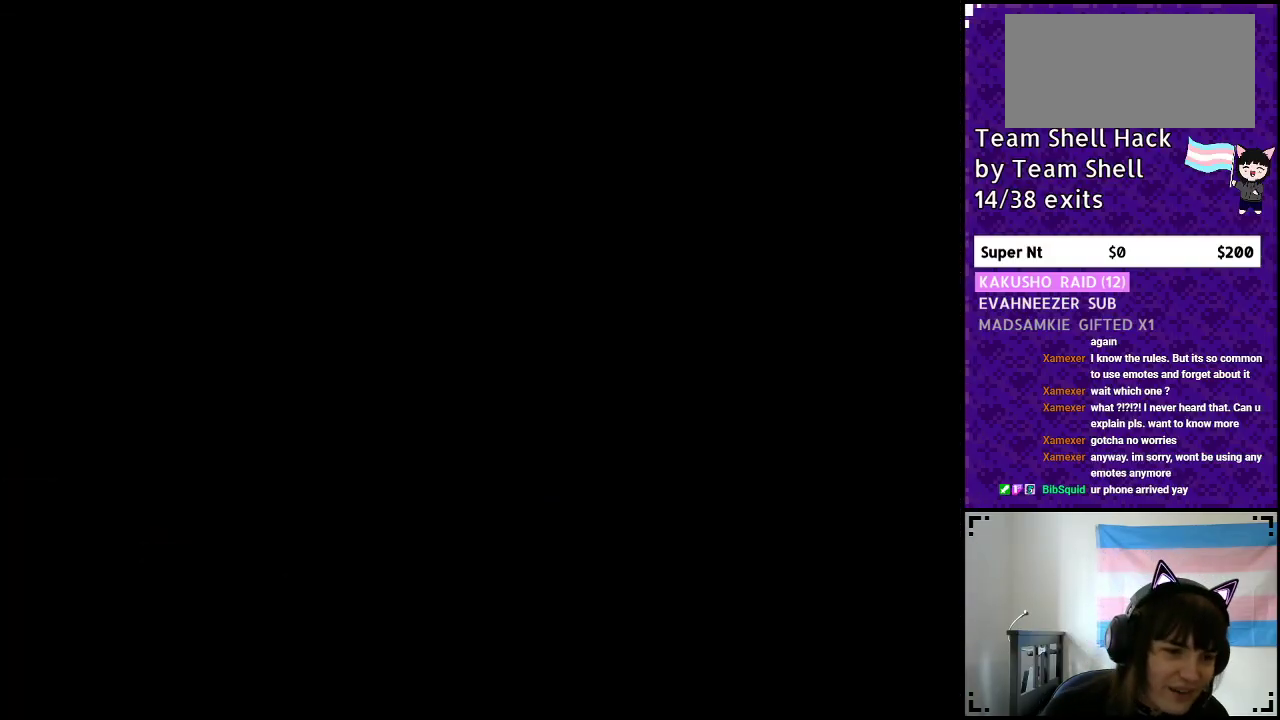
{"buttons": ["Y", "DPAD_RIGHT"], "events": []}
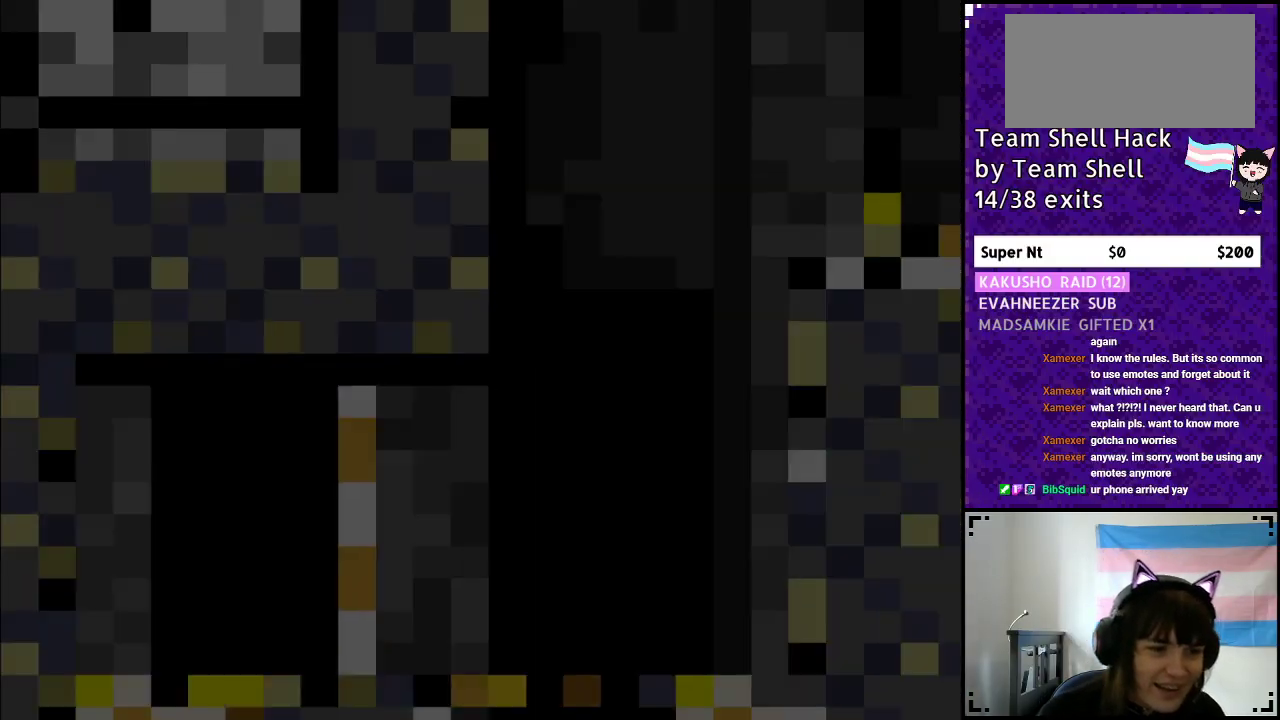
{"buttons": ["Y", "DPAD_RIGHT"], "events": []}
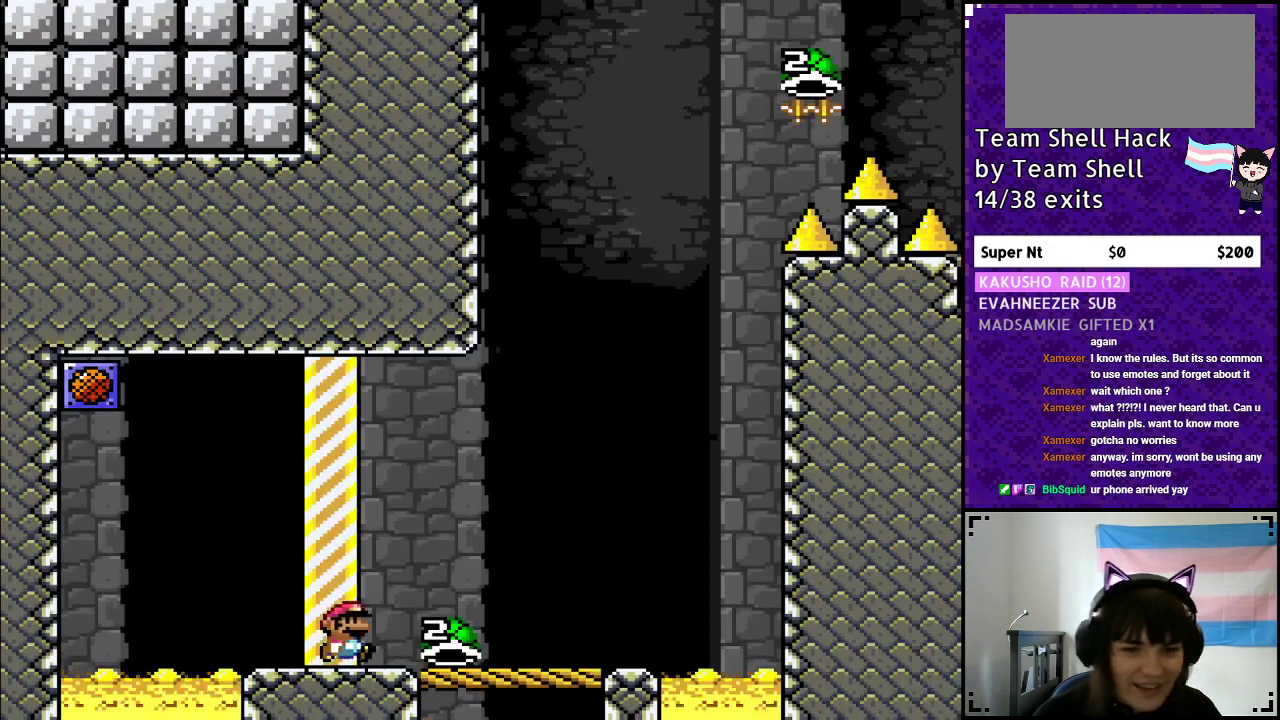
{"buttons": ["Y", "DPAD_RIGHT"], "events": []}
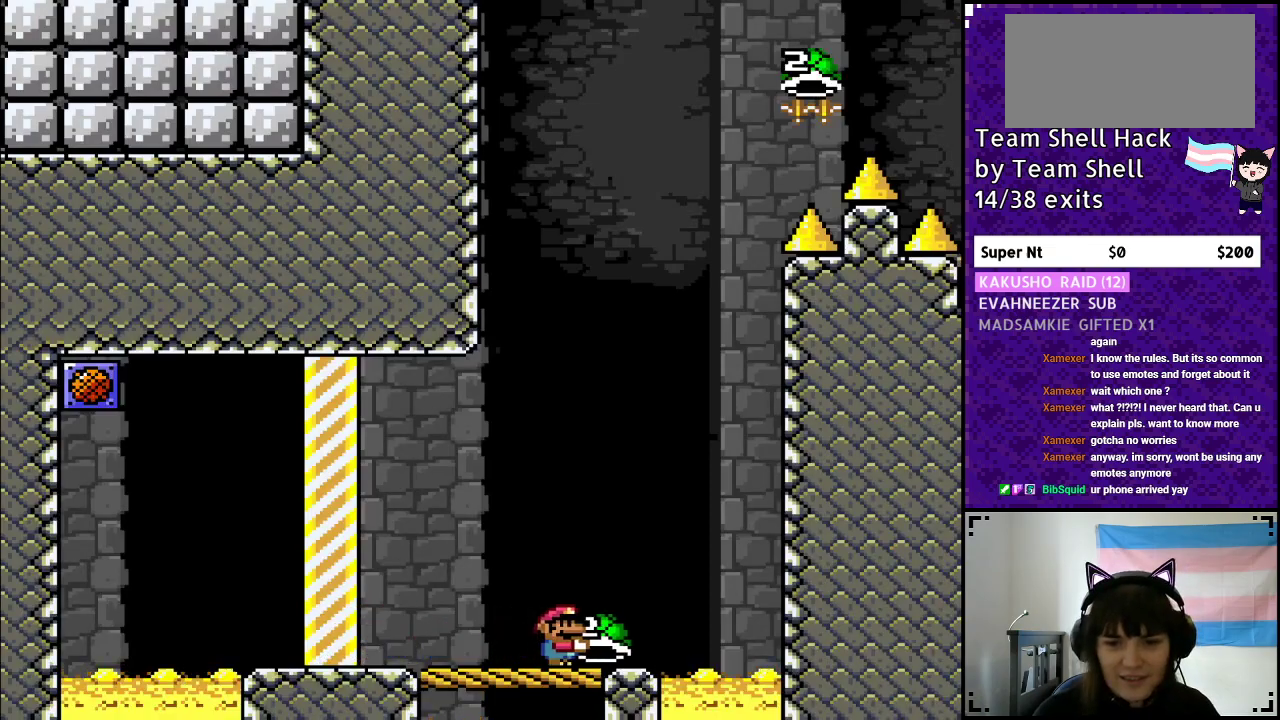
{"buttons": ["Y"], "events": [[17, "DPAD_RIGHT", "up"], [67, "DPAD_LEFT", "down"], [183, "DPAD_LEFT", "up"], [283, "DPAD_RIGHT", "down"], [367, "DPAD_RIGHT", "up"]]}
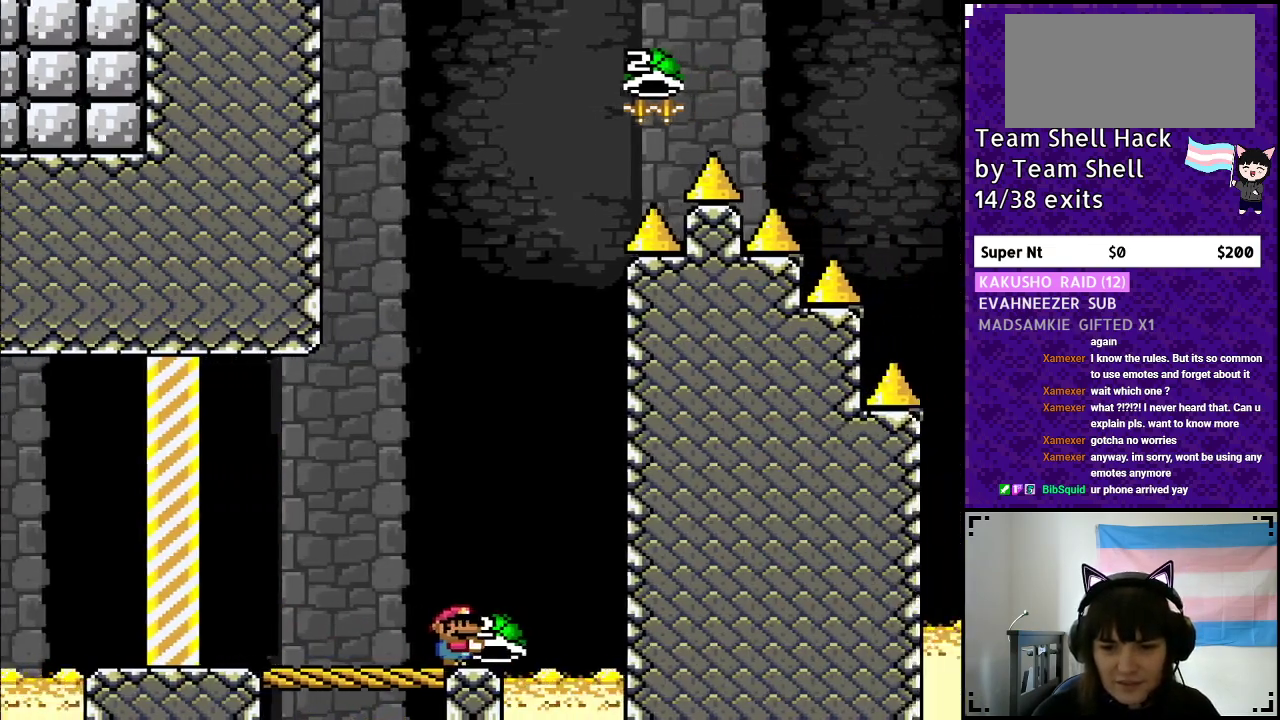
{"buttons": ["B", "DPAD_RIGHT"], "events": [[117, "B", "down"], [483, "DPAD_RIGHT", "down"], [500, "Y", "up"]]}
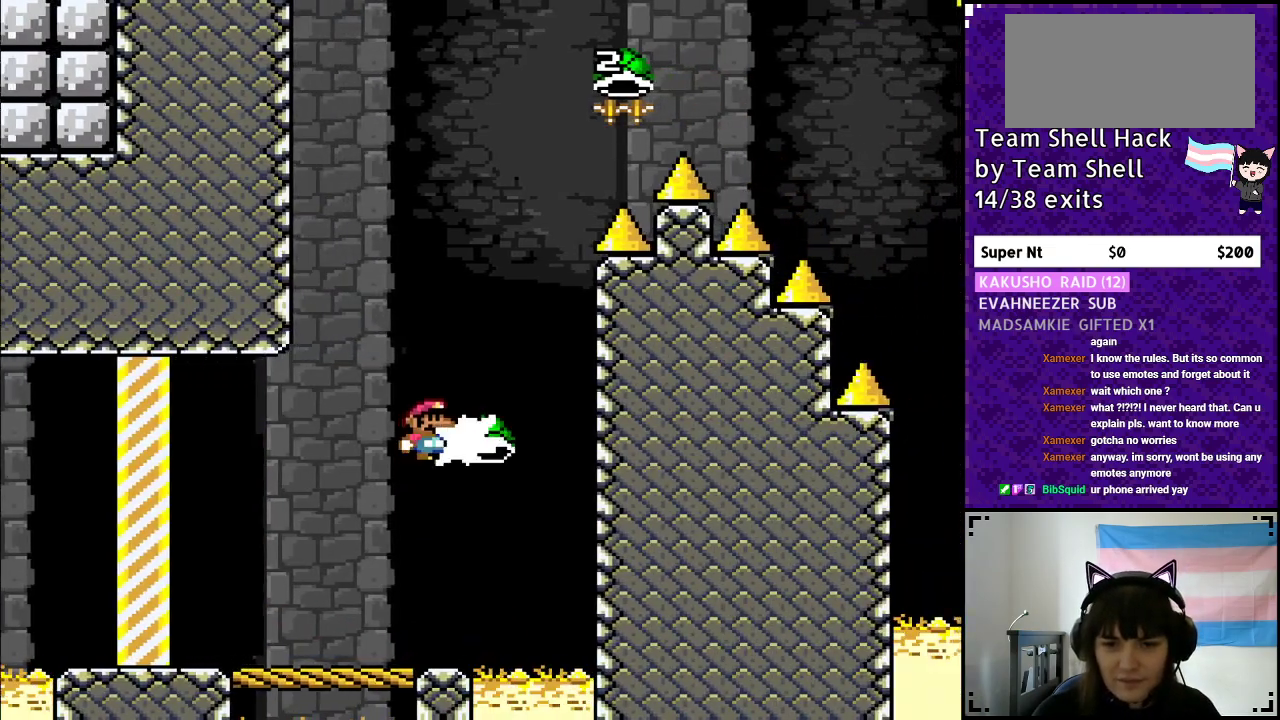
{"buttons": ["B", "Y"], "events": [[83, "Y", "down"], [133, "DPAD_RIGHT", "up"], [200, "DPAD_LEFT", "down"], [333, "DPAD_LEFT", "up"]]}
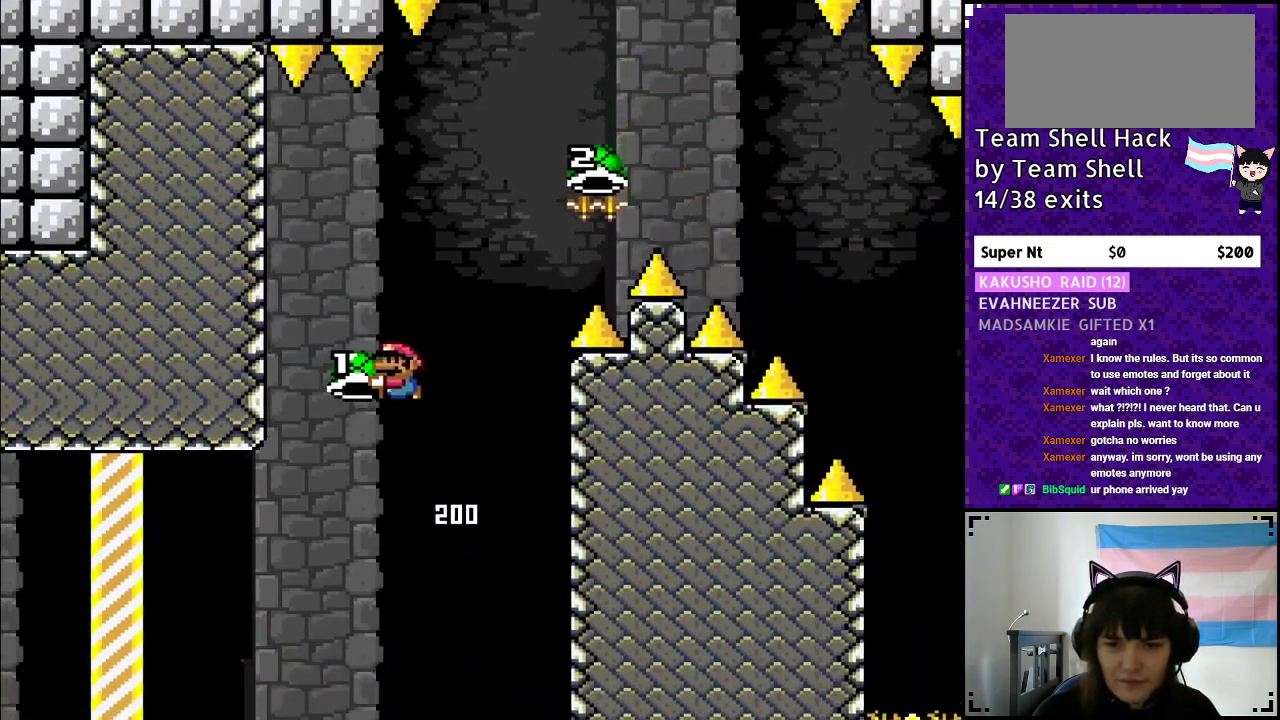
{"buttons": ["B", "Y", "DPAD_RIGHT"], "events": [[117, "DPAD_RIGHT", "down"], [233, "Y", "up"], [300, "Y", "down"]]}
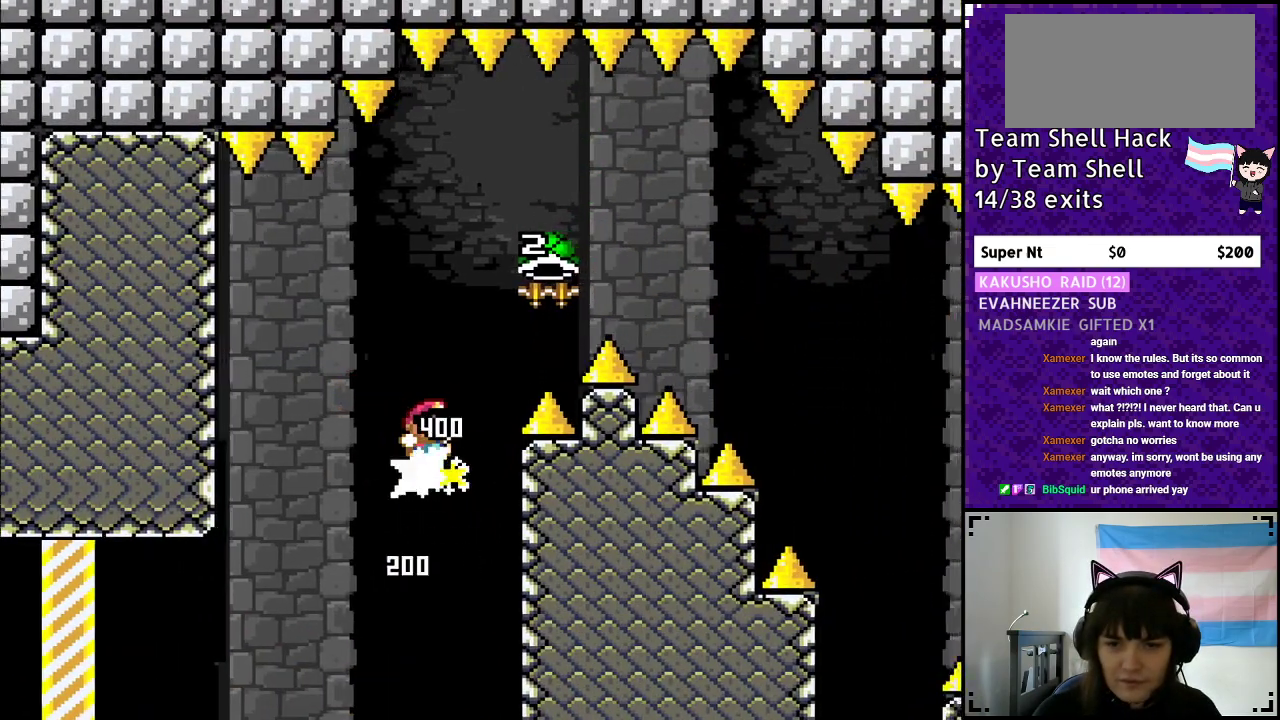
{"buttons": ["B", "Y", "DPAD_RIGHT"], "events": [[317, "Y", "up"], [383, "Y", "down"]]}
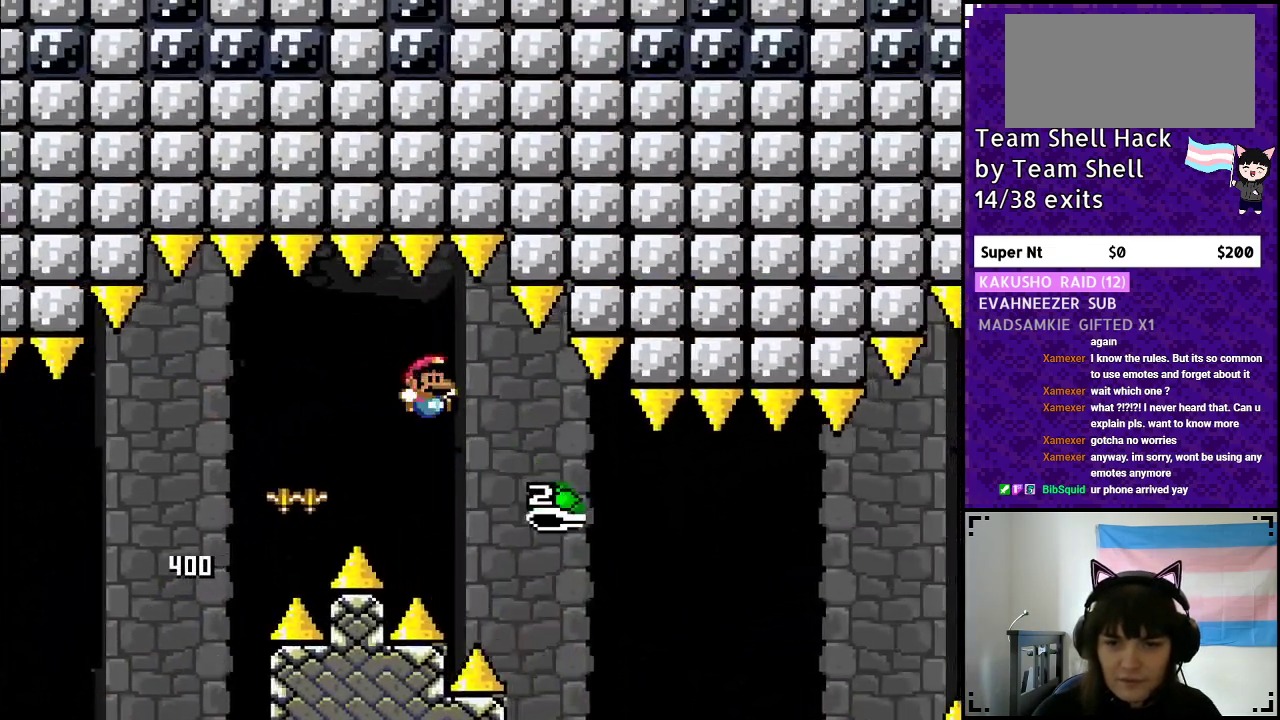
{"buttons": ["B", "Y", "DPAD_RIGHT"], "events": [[167, "B", "up"], [283, "B", "down"]]}
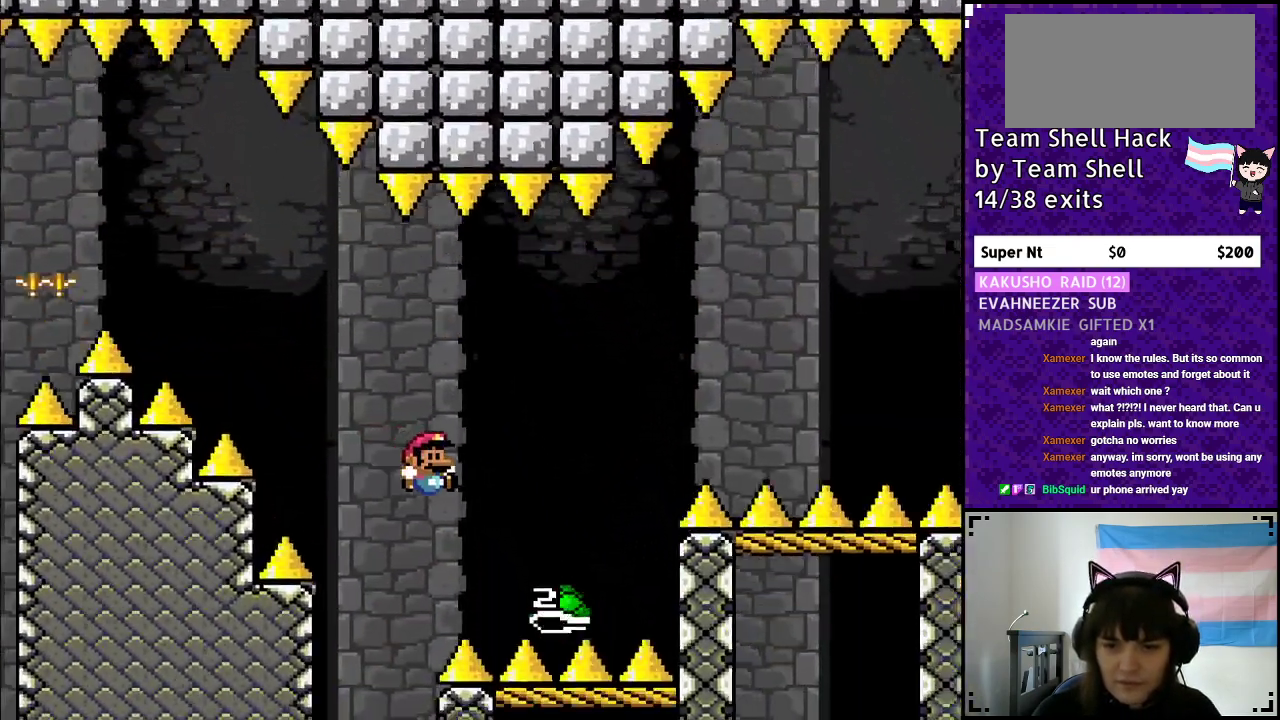
{"buttons": ["B", "Y", "DPAD_RIGHT"], "events": [[367, "Y", "up"], [383, "B", "up"], [483, "B", "down"], [483, "Y", "down"]]}
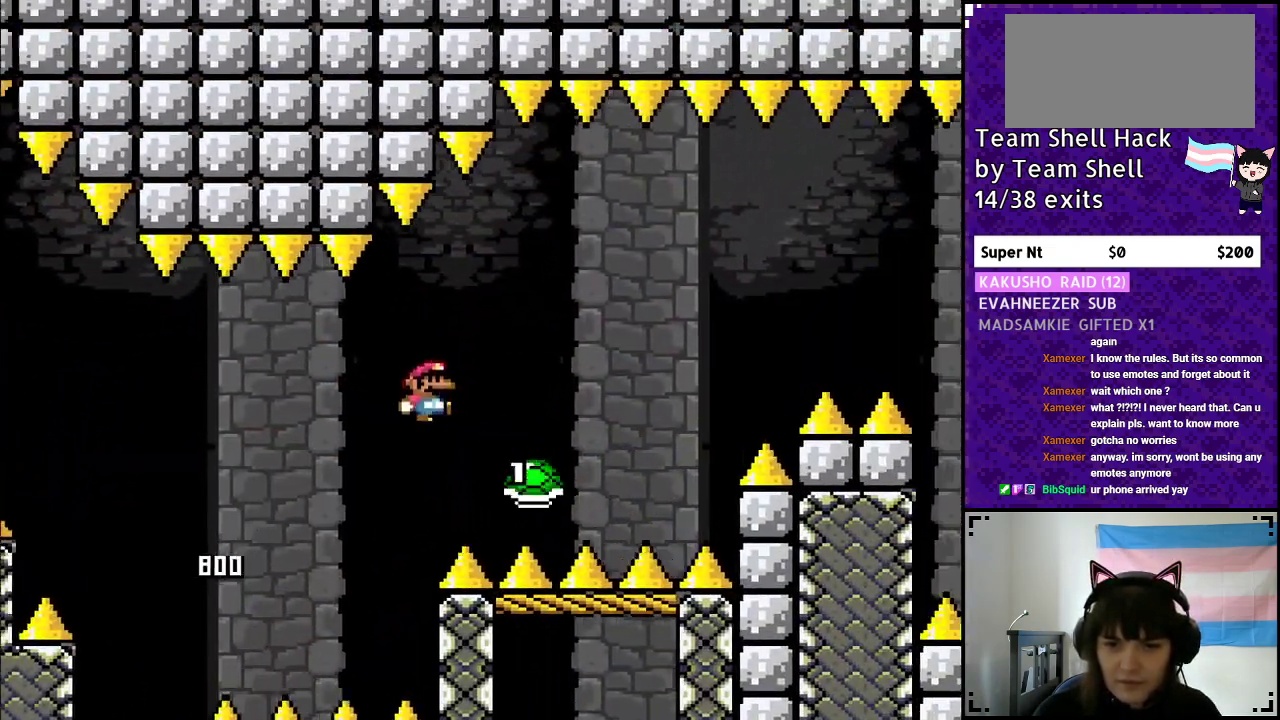
{"buttons": ["B", "Y", "DPAD_RIGHT"], "events": []}
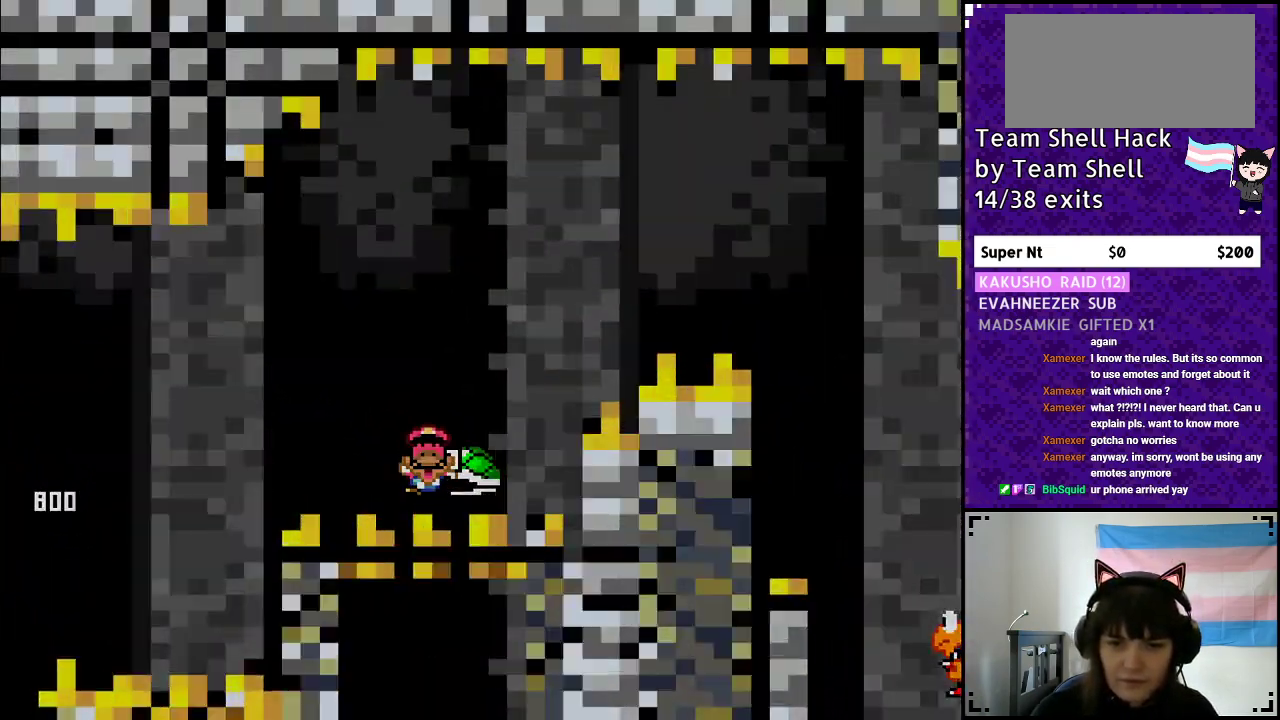
{"buttons": [], "events": [[83, "B", "up"], [100, "DPAD_RIGHT", "up"], [117, "Y", "up"]]}
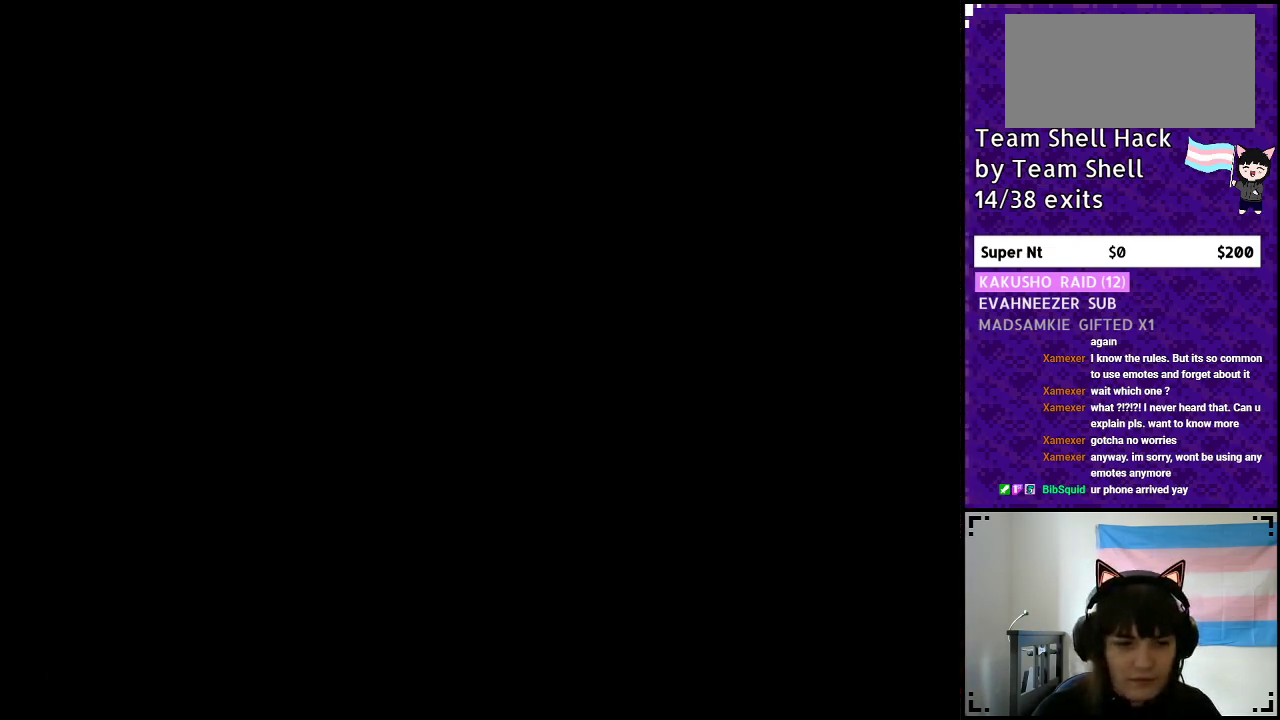
{"buttons": [], "events": []}
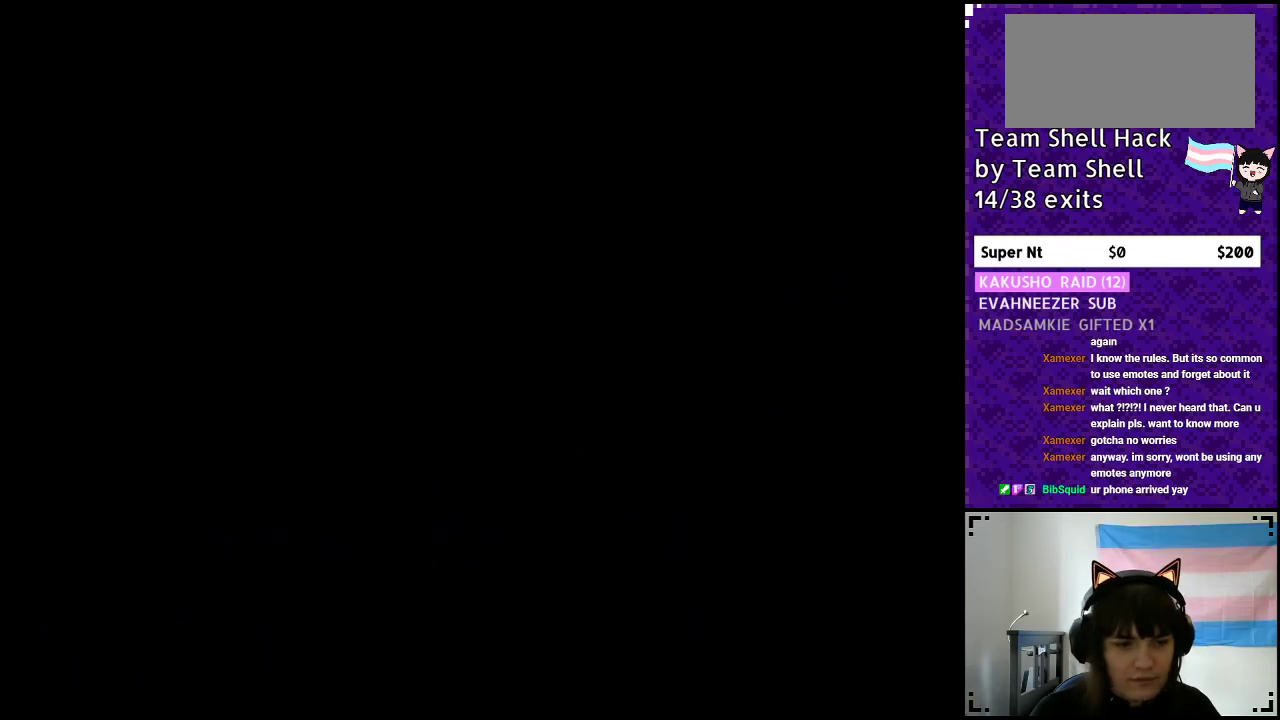
{"buttons": [], "events": []}
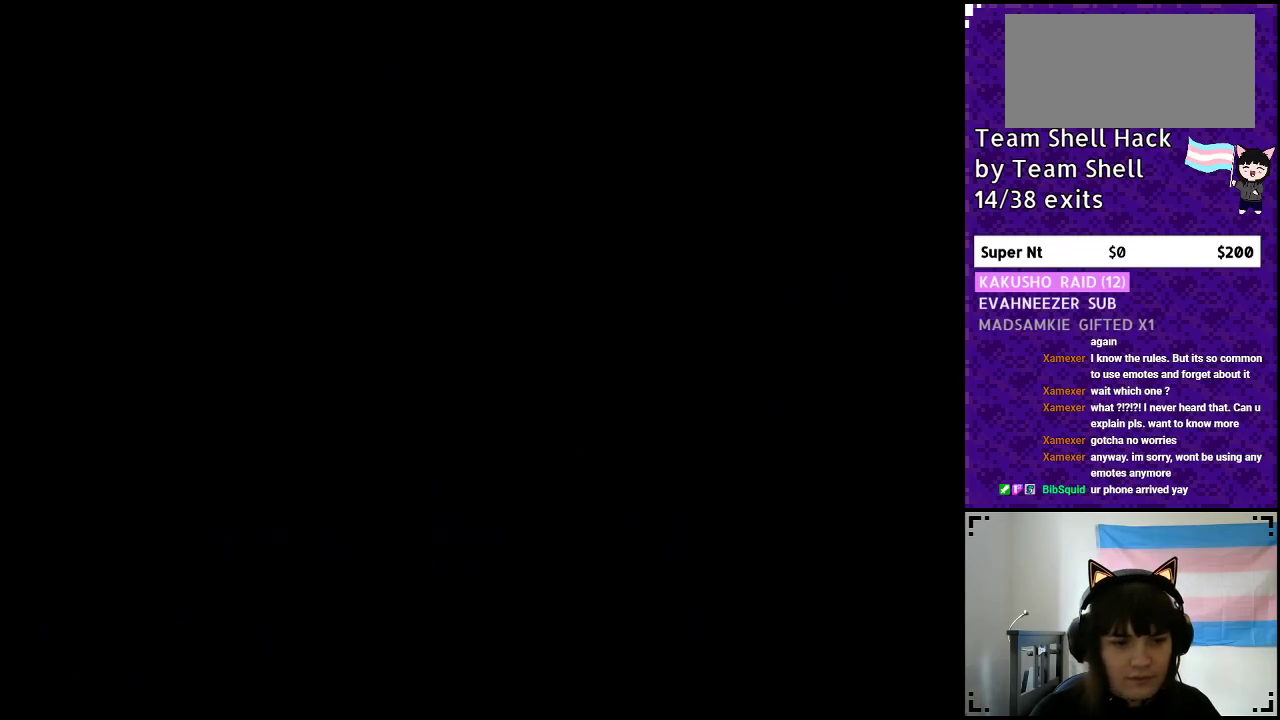
{"buttons": ["Y", "DPAD_RIGHT"], "events": [[400, "DPAD_RIGHT", "down"], [467, "Y", "down"]]}
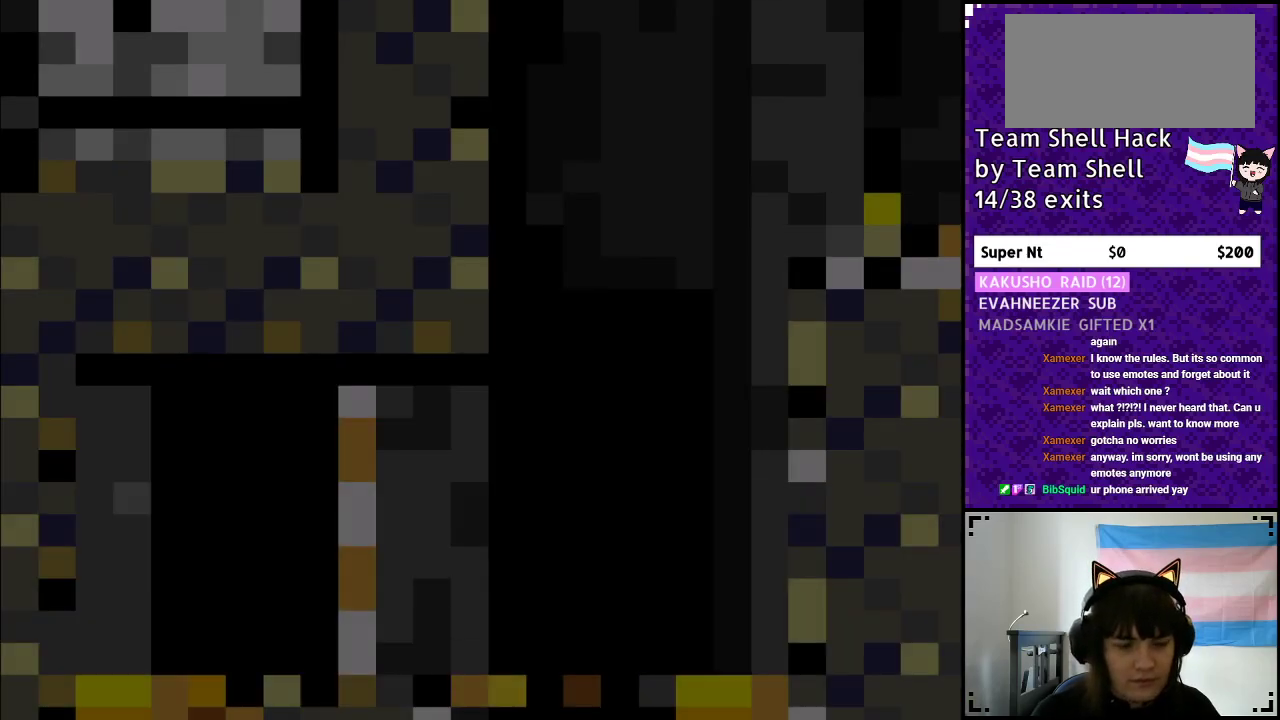
{"buttons": ["Y", "DPAD_RIGHT"], "events": []}
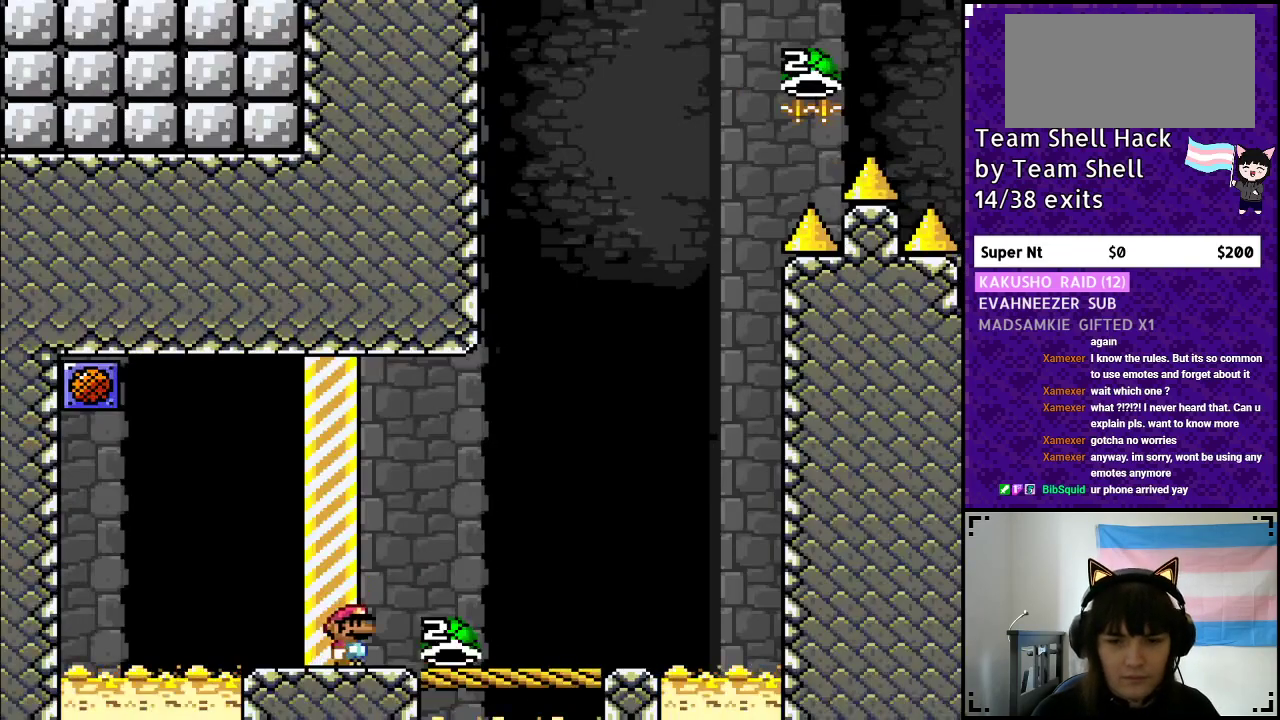
{"buttons": ["Y"], "events": [[483, "DPAD_RIGHT", "up"]]}
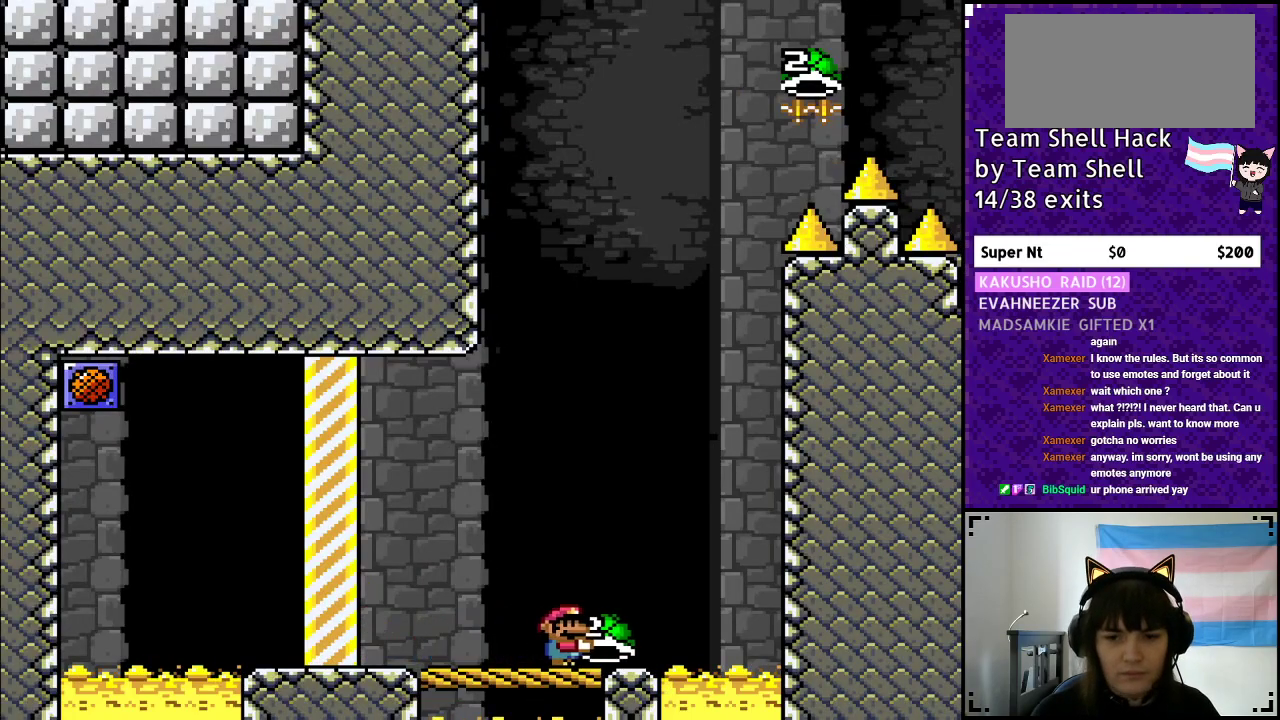
{"buttons": ["Y"], "events": [[67, "DPAD_LEFT", "down"], [167, "DPAD_LEFT", "up"], [300, "DPAD_RIGHT", "down"], [383, "DPAD_RIGHT", "up"]]}